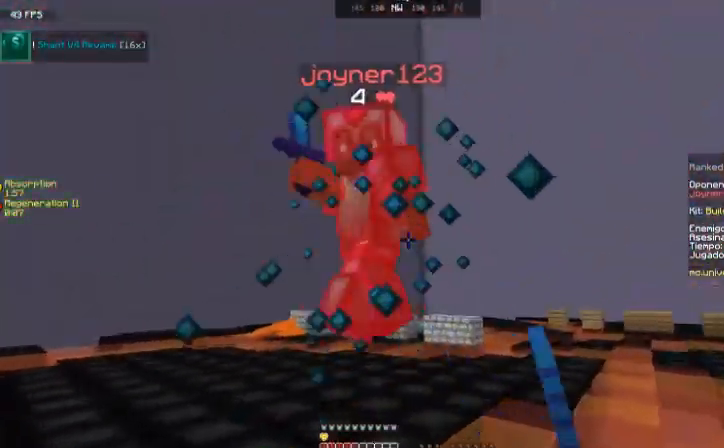
Gameplay with keyboard and mouse; each line is a JSON object with the keys and mouse buttons held at the frame after it. "events" lists presses ("down") and releases ("up") of "a", "d", "s", "space", "w", "mouse_left" and "mouse_right" between this image and that frame as [ms after this image, input, new state], when the widget could be followed in between. "mouse_left", "mouse_right" = the "left", "right" buttons of the "mouse" list. No other keys are recorded. Fast repeated clicks can show as one long hold. Mouse movement is not recorded.
{"keys": ["w"], "mouse": ["left"], "events": [[33, "mouse_left", "up"], [100, "mouse_left", "down"], [200, "mouse_left", "up"], [300, "mouse_left", "down"], [400, "mouse_left", "up"], [434, "mouse_left", "down"]]}
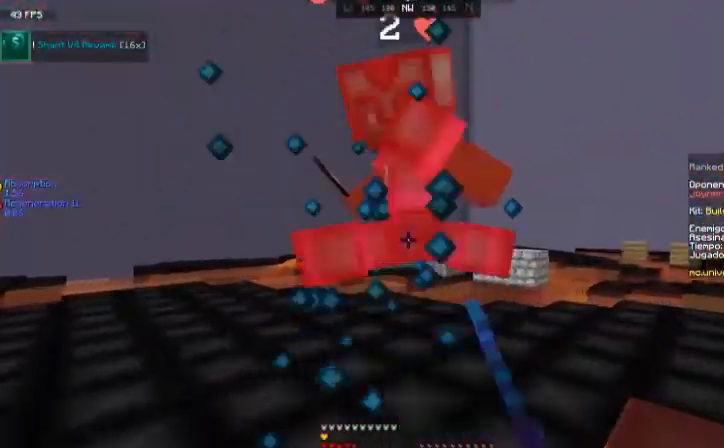
{"keys": ["w"], "mouse": [], "events": [[34, "mouse_left", "up"], [134, "mouse_left", "down"], [167, "d", "down"], [234, "mouse_left", "up"], [301, "mouse_left", "down"], [368, "d", "up"], [368, "mouse_left", "up"]]}
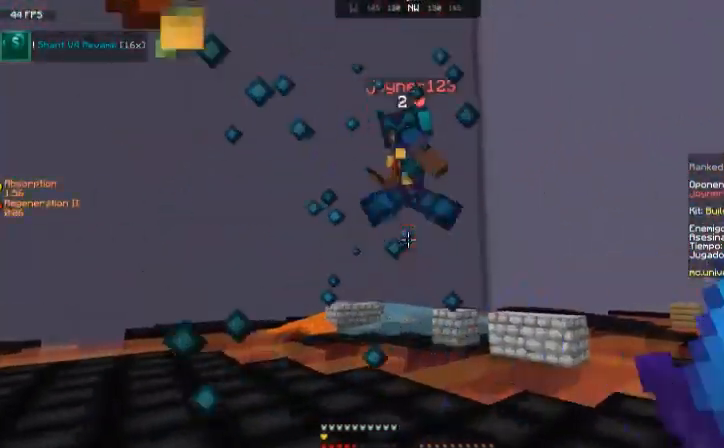
{"keys": ["w"], "mouse": [], "events": [[33, "mouse_left", "down"], [100, "mouse_left", "up"]]}
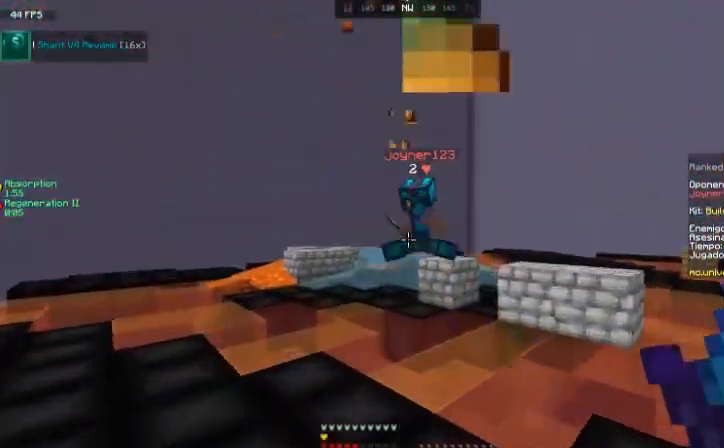
{"keys": ["w"], "mouse": [], "events": [[67, "space", "down"], [334, "space", "up"]]}
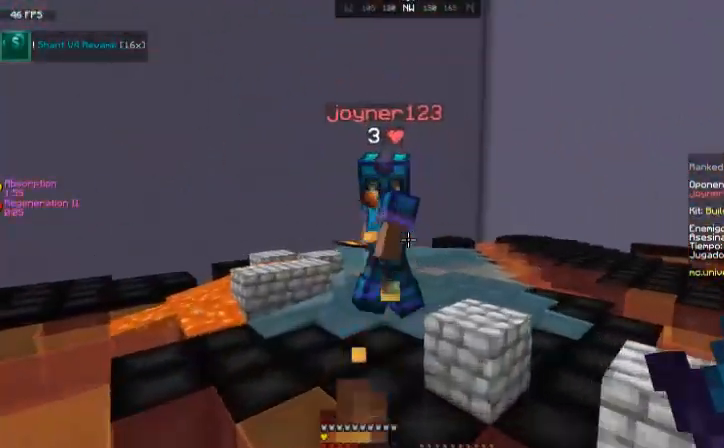
{"keys": ["d", "w"], "mouse": [], "events": [[166, "mouse_left", "down"], [267, "mouse_left", "up"], [333, "d", "down"], [333, "mouse_left", "down"], [467, "mouse_left", "up"]]}
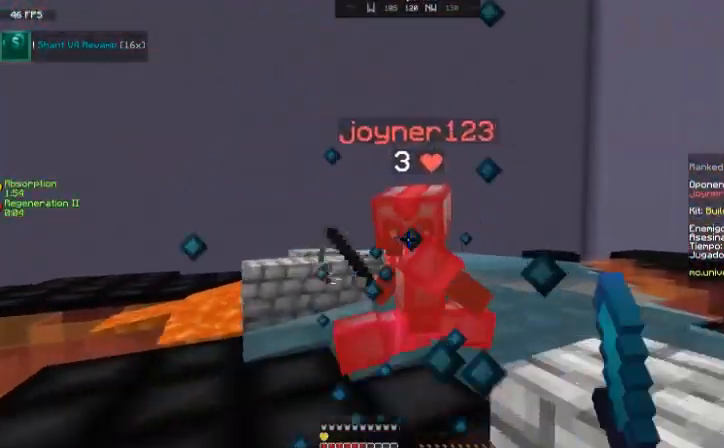
{"keys": ["w"], "mouse": [], "events": [[33, "mouse_left", "down"], [100, "d", "up"], [100, "mouse_left", "up"], [234, "mouse_left", "down"], [267, "mouse_left", "up"], [434, "mouse_left", "down"], [467, "mouse_left", "up"]]}
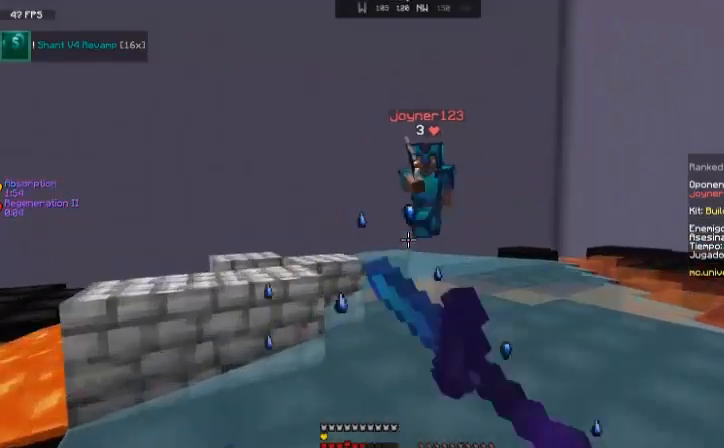
{"keys": ["space", "w"], "mouse": ["right"], "events": [[66, "mouse_left", "down"], [166, "mouse_left", "up"], [166, "space", "down"], [433, "mouse_right", "down"]]}
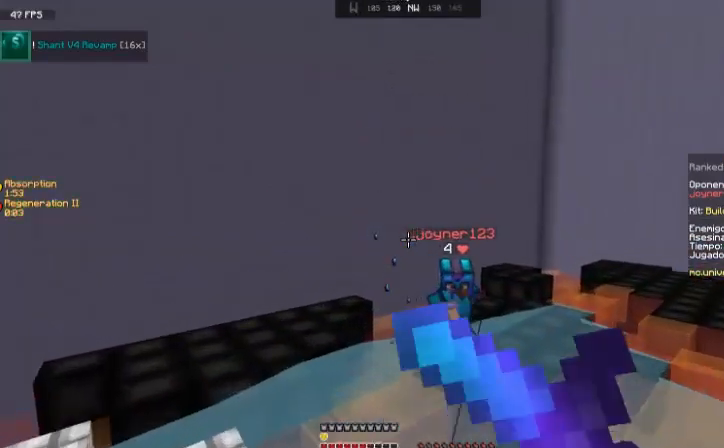
{"keys": ["w"], "mouse": ["right"], "events": [[33, "space", "up"]]}
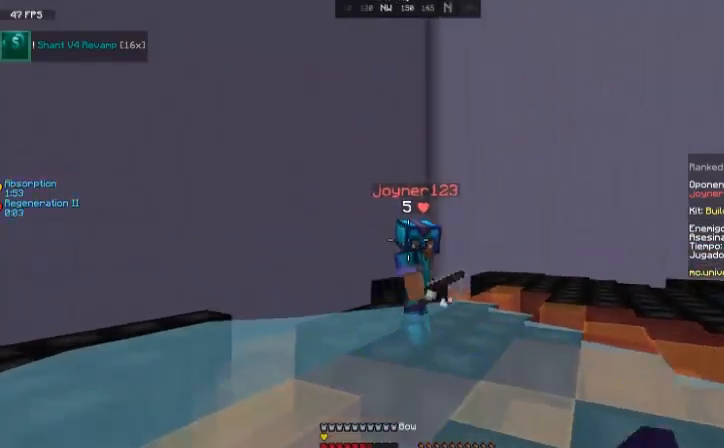
{"keys": ["d"], "mouse": ["right"], "events": [[333, "d", "down"], [467, "w", "up"]]}
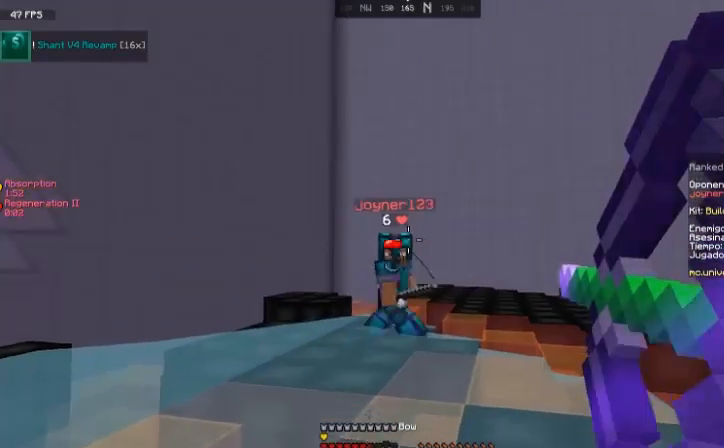
{"keys": ["d"], "mouse": ["right"], "events": [[33, "space", "down"], [67, "mouse_right", "up"], [134, "mouse_right", "down"], [434, "space", "up"]]}
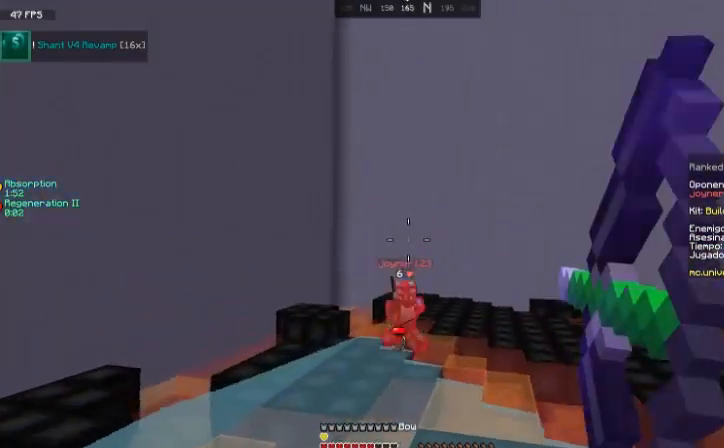
{"keys": ["d", "s"], "mouse": ["right"], "events": [[333, "mouse_right", "up"], [433, "s", "down"], [467, "mouse_right", "down"]]}
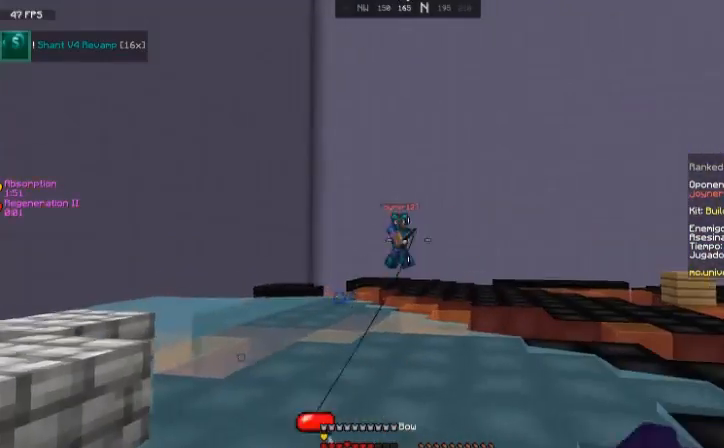
{"keys": ["d", "s"], "mouse": ["right"], "events": []}
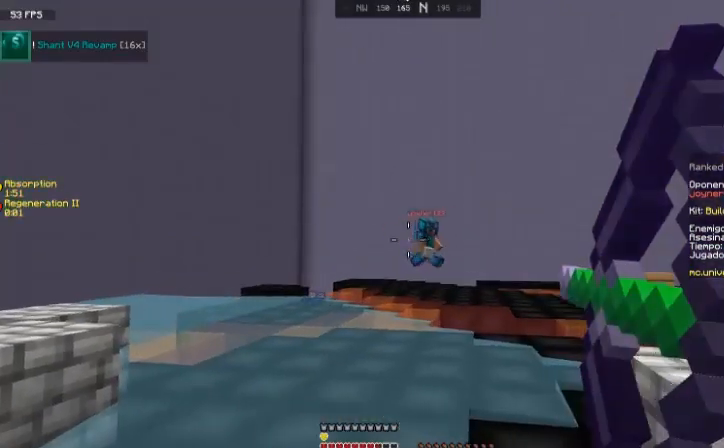
{"keys": ["d"], "mouse": [], "events": [[66, "space", "down"], [133, "s", "up"], [267, "space", "up"], [333, "mouse_right", "up"]]}
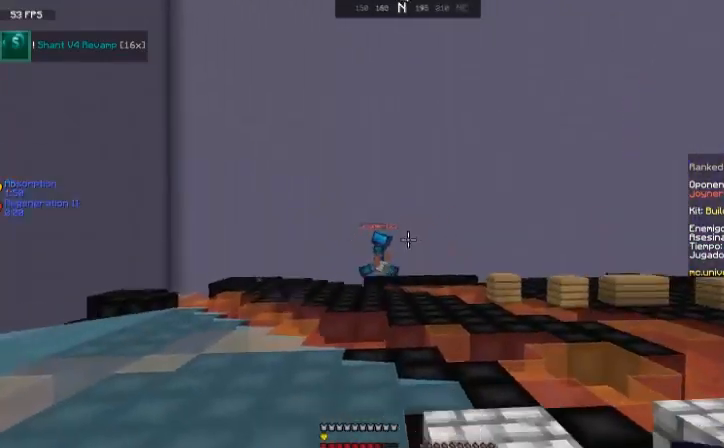
{"keys": ["w"], "mouse": [], "events": [[33, "w", "down"], [234, "d", "up"], [234, "space", "down"], [501, "space", "up"]]}
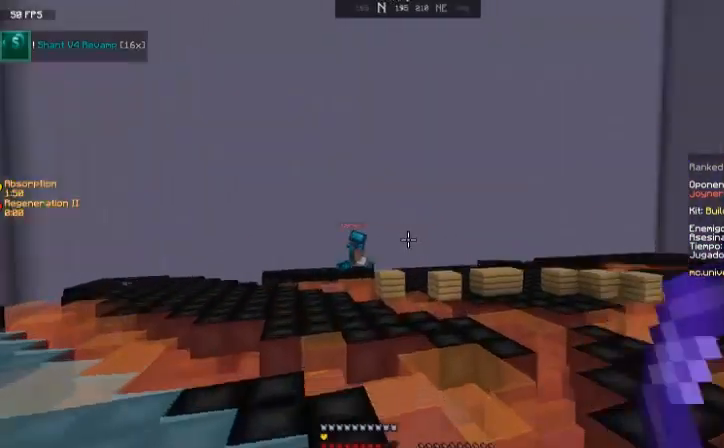
{"keys": ["w"], "mouse": [], "events": [[200, "space", "down"], [500, "space", "up"]]}
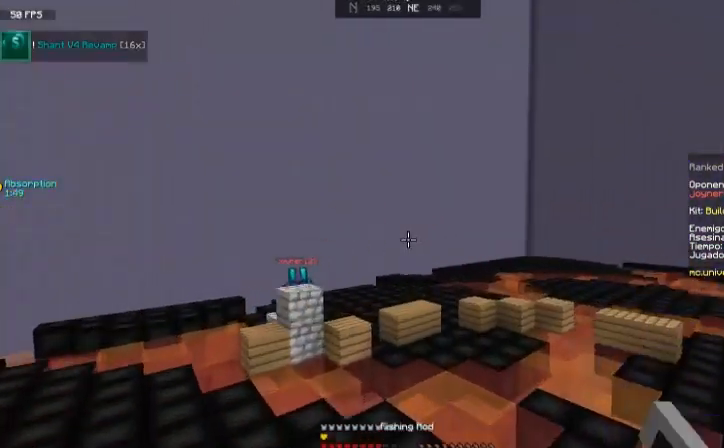
{"keys": ["space", "w"], "mouse": [], "events": [[334, "space", "down"]]}
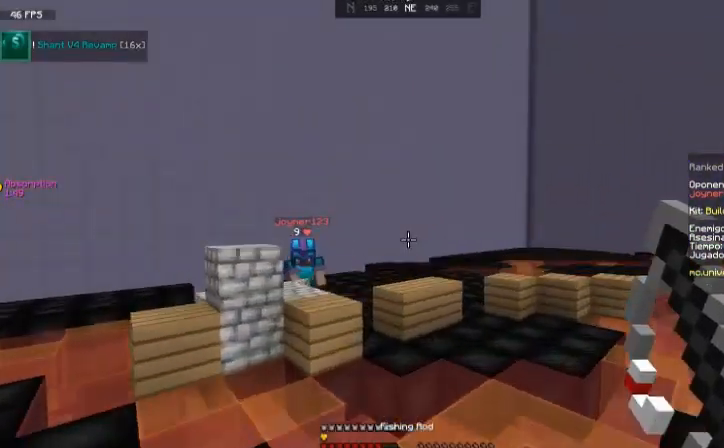
{"keys": ["w"], "mouse": [], "events": [[66, "space", "up"]]}
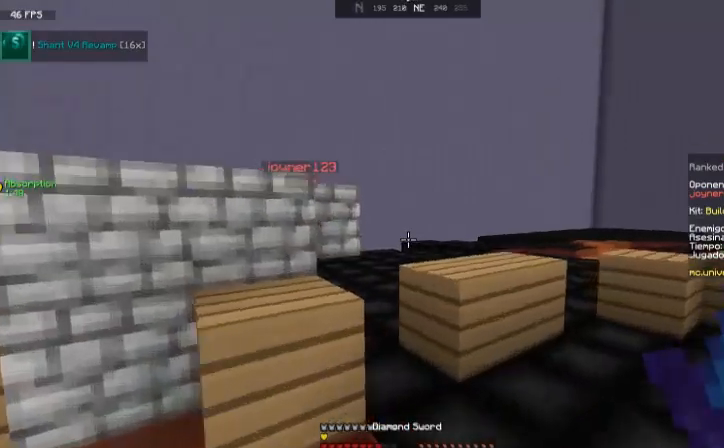
{"keys": ["w"], "mouse": [], "events": [[67, "d", "down"], [134, "space", "down"], [267, "space", "up"], [501, "d", "up"]]}
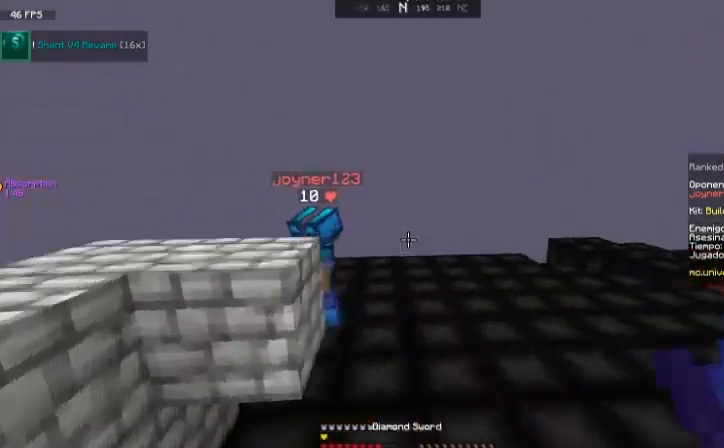
{"keys": ["w"], "mouse": [], "events": [[66, "a", "down"], [166, "space", "down"], [367, "space", "up"], [433, "a", "up"]]}
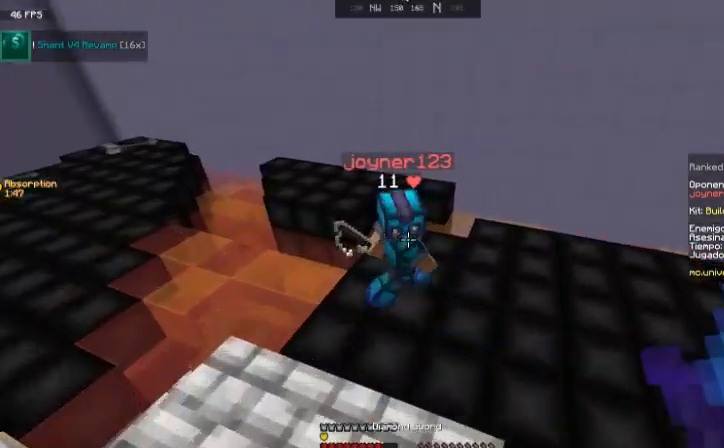
{"keys": ["a", "w"], "mouse": [], "events": [[100, "a", "down"], [200, "mouse_left", "down"], [334, "mouse_left", "up"], [367, "a", "up"], [367, "mouse_left", "down"], [467, "a", "down"], [467, "mouse_left", "up"]]}
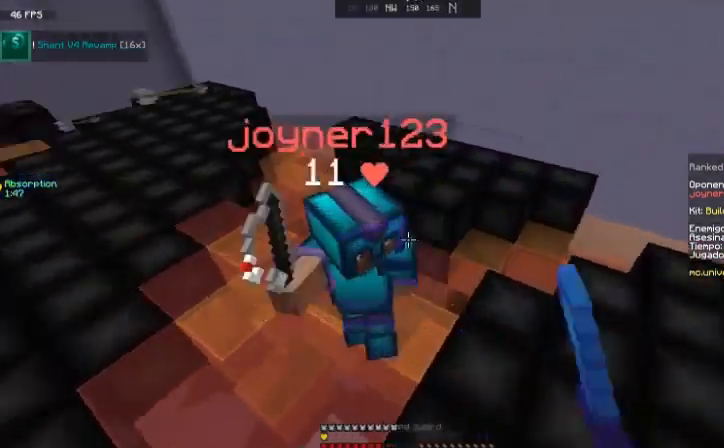
{"keys": ["a"], "mouse": ["left"], "events": [[66, "mouse_left", "down"], [133, "mouse_left", "up"], [166, "w", "up"], [233, "mouse_left", "down"], [333, "mouse_left", "up"], [333, "s", "down"], [367, "mouse_left", "down"], [433, "s", "up"]]}
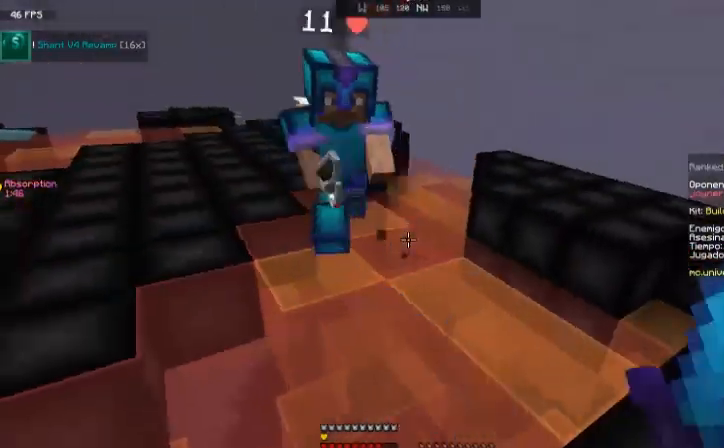
{"keys": ["a", "w"], "mouse": ["left"], "events": [[33, "mouse_left", "up"], [67, "mouse_left", "down"], [67, "w", "down"], [167, "mouse_left", "up"], [200, "a", "up"], [267, "mouse_left", "down"], [367, "mouse_left", "up"], [434, "a", "down"], [434, "mouse_left", "down"]]}
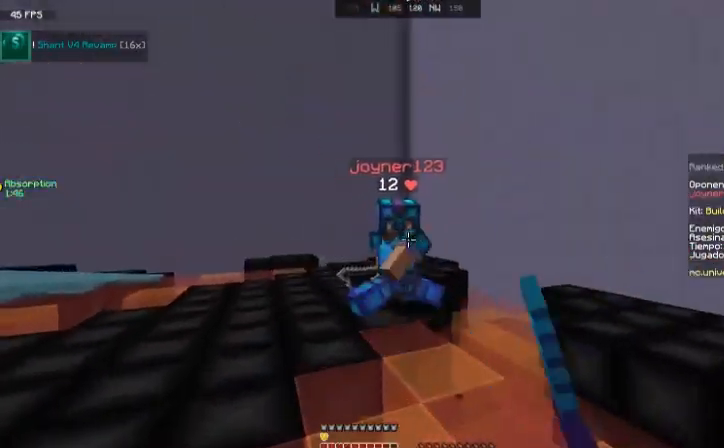
{"keys": ["a", "w"], "mouse": ["left"], "events": [[33, "mouse_left", "up"], [100, "mouse_left", "down"], [200, "mouse_left", "up"], [367, "mouse_left", "down"], [400, "mouse_left", "up"], [500, "mouse_left", "down"]]}
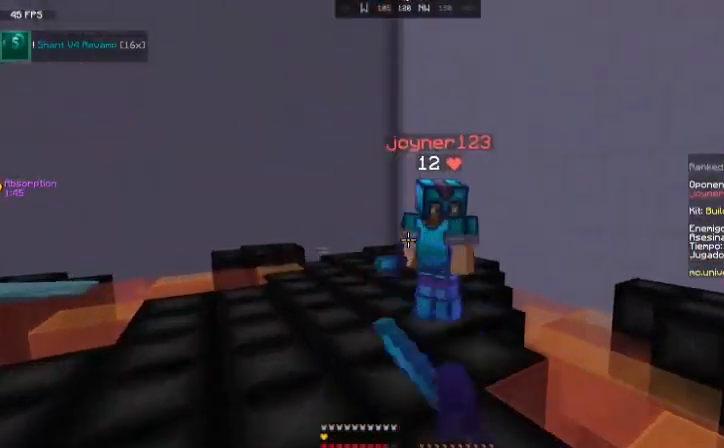
{"keys": ["d", "w"], "mouse": [], "events": [[134, "mouse_left", "up"], [200, "a", "up"], [267, "mouse_left", "down"], [334, "d", "down"], [334, "mouse_left", "up"], [434, "mouse_left", "down"], [467, "mouse_left", "up"]]}
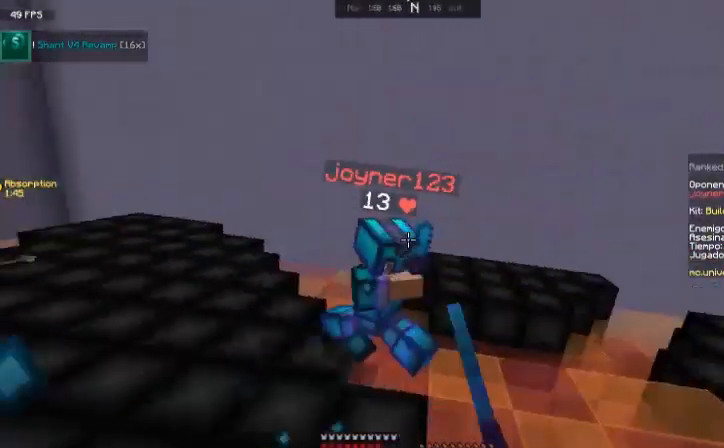
{"keys": ["w"], "mouse": [], "events": [[66, "mouse_left", "down"], [133, "w", "up"], [166, "mouse_left", "up"], [233, "mouse_left", "down"], [233, "w", "down"], [333, "d", "up"], [333, "mouse_left", "up"], [400, "mouse_left", "down"], [500, "mouse_left", "up"]]}
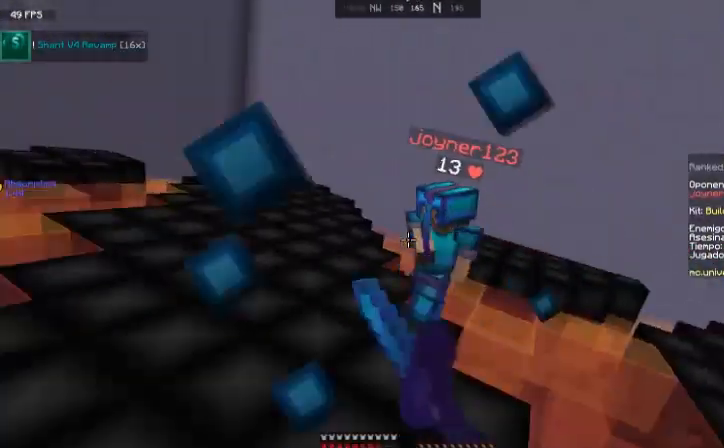
{"keys": ["w"], "mouse": [], "events": [[100, "mouse_left", "down"], [134, "mouse_left", "up"], [234, "mouse_left", "down"], [367, "mouse_left", "up"]]}
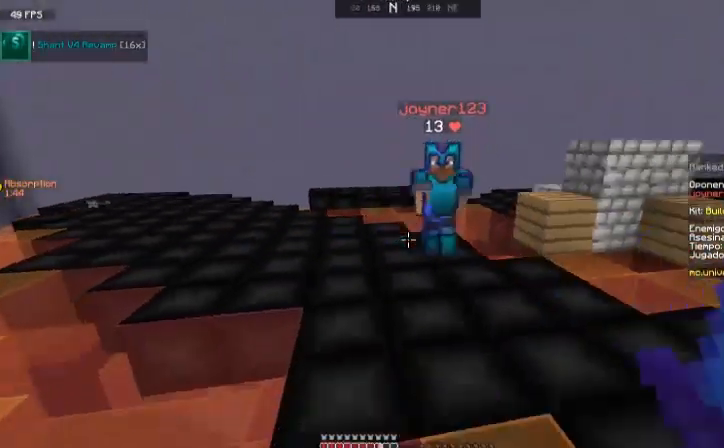
{"keys": ["w"], "mouse": [], "events": [[133, "mouse_right", "down"], [200, "mouse_right", "up"], [367, "mouse_left", "down"], [500, "mouse_left", "up"]]}
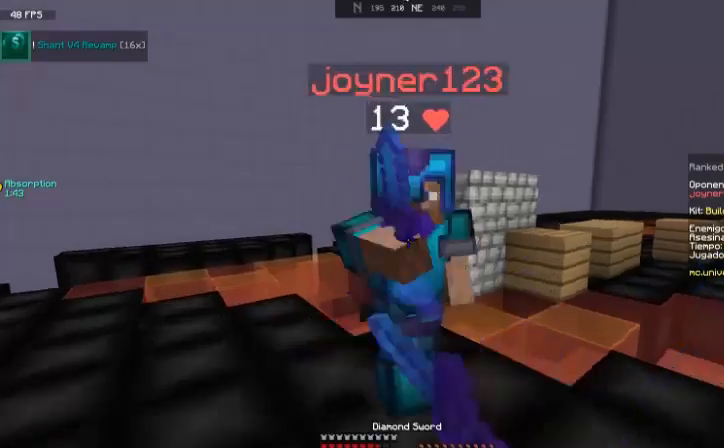
{"keys": ["w"], "mouse": [], "events": [[67, "mouse_left", "down"], [134, "mouse_left", "up"], [234, "mouse_left", "down"], [300, "a", "down"], [300, "mouse_left", "up"], [334, "mouse_left", "down"], [434, "mouse_left", "up"], [501, "a", "up"]]}
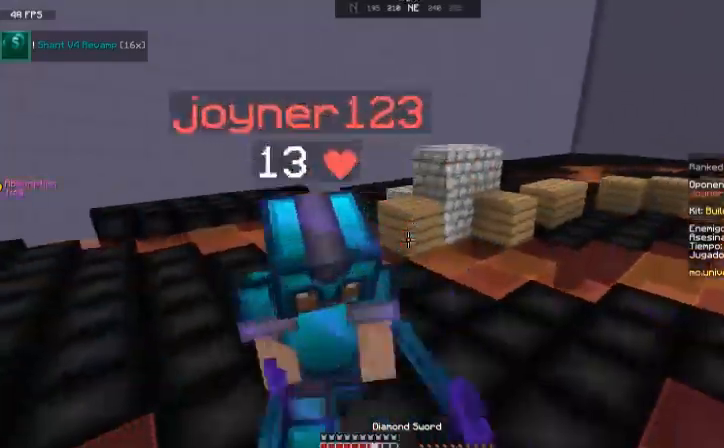
{"keys": ["w"], "mouse": ["left"], "events": [[33, "mouse_left", "down"], [100, "mouse_left", "up"], [233, "mouse_left", "down"], [267, "a", "down"], [333, "mouse_left", "up"], [433, "mouse_left", "down"], [467, "a", "up"]]}